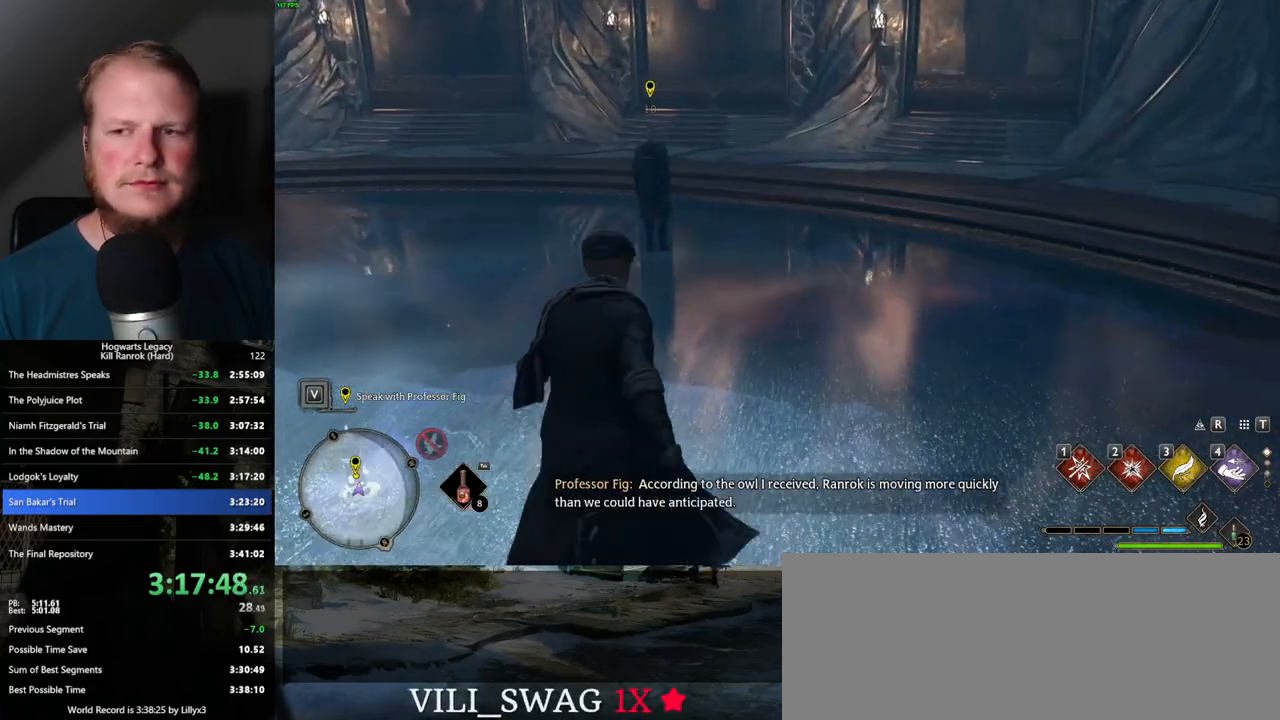
Gameplay with keyboard and mouse; each line is a JSON object with the keys and mouse buttons held at the frame after it. "events" lists presses ("down") and releases ("up") of ".", "/", "0", "1", "2", "3", "4", "5", "6", "7", "8", "9", "a", "alt_l", "alt_r", "b", "backslash", "backspace", "c", "caps_lock", "comma", "ctrl_l", "ctrl_r", "d", "e", "equals", "escape", "f", "f1", "f10", "f11", "f12", "f2", "f3", "f4", "f5", "f6", "f7", "f8", "f9", "g", "h", "i", "j", "k", "l", "lbracket", "m", "minus", "n", "o", "p", "q", "quote", "r", "rbracket", "return", "s", "semicolon", "shift_l", "shift_r", "space", "super_l", "super_r", "t", "tab", "tilde", "u", "v", "w", "x", "y", "z", "mouse_left", "mouse_wheel", "mouse_right", "mouse_mb4" and "mouse_mb5" between this image and that frame as [ms after this image, input, new state], when the widget could be followed in between. "mouse_left", "mouse_wheel", "mouse_right", "mouse_mb4", "mouse_mb5" = the "left", "wheel", "right", "mb4", "mb5" buttons of the "mouse" list. No other keys are recorded. "wheel" means that the mouse wheel is clicked or scrolled. Mouse movement is not recorded.
{"keys": ["w"], "mouse": [], "events": []}
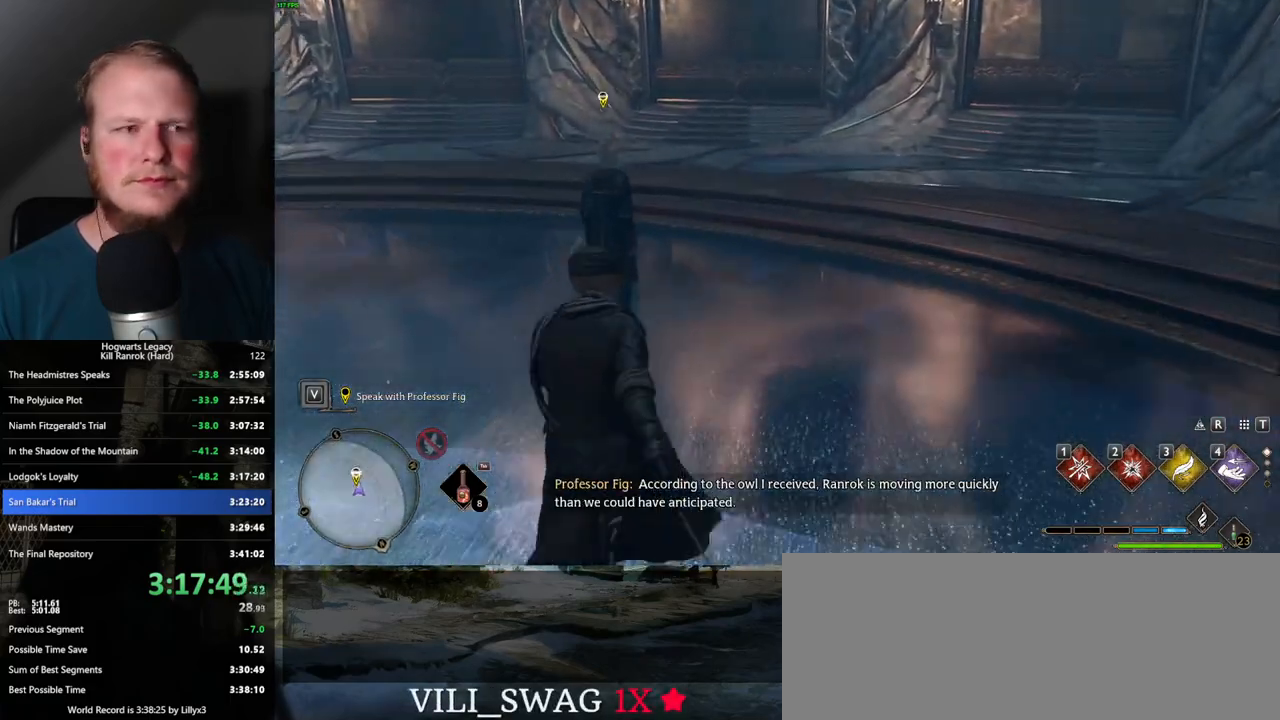
{"keys": [], "mouse": [], "events": [[300, "w", "up"]]}
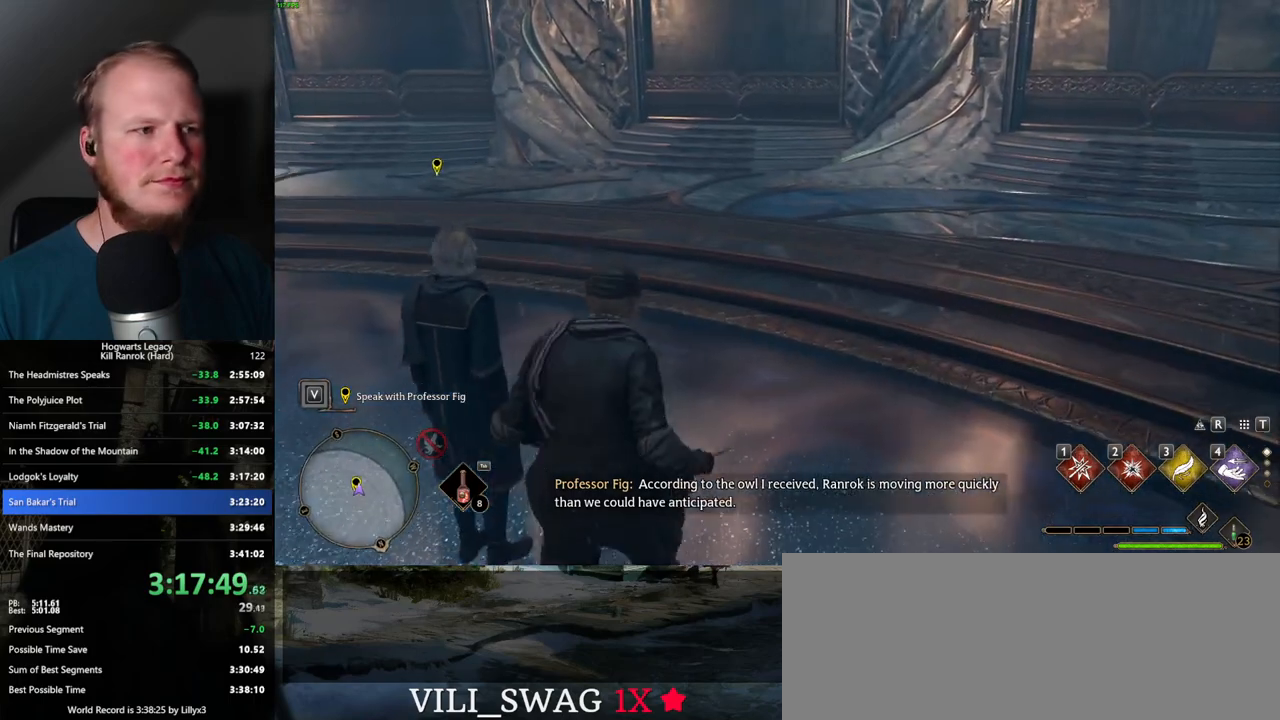
{"keys": [], "mouse": [], "events": []}
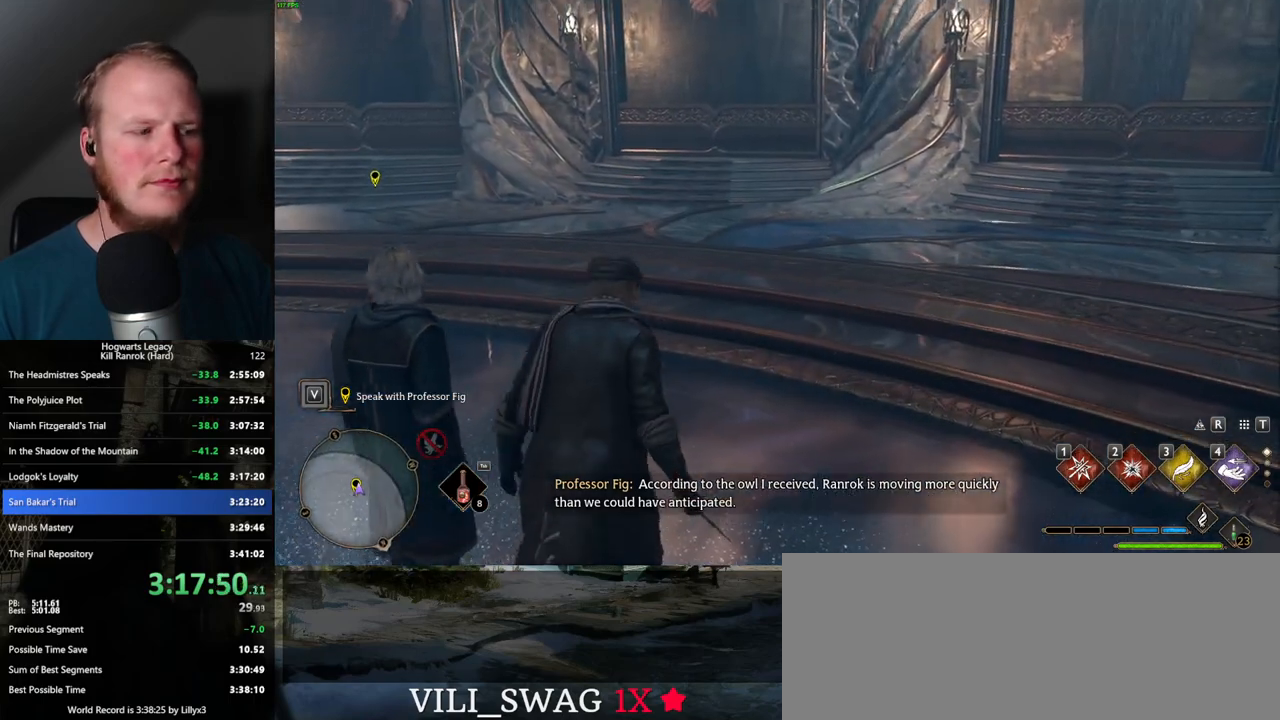
{"keys": [], "mouse": [], "events": []}
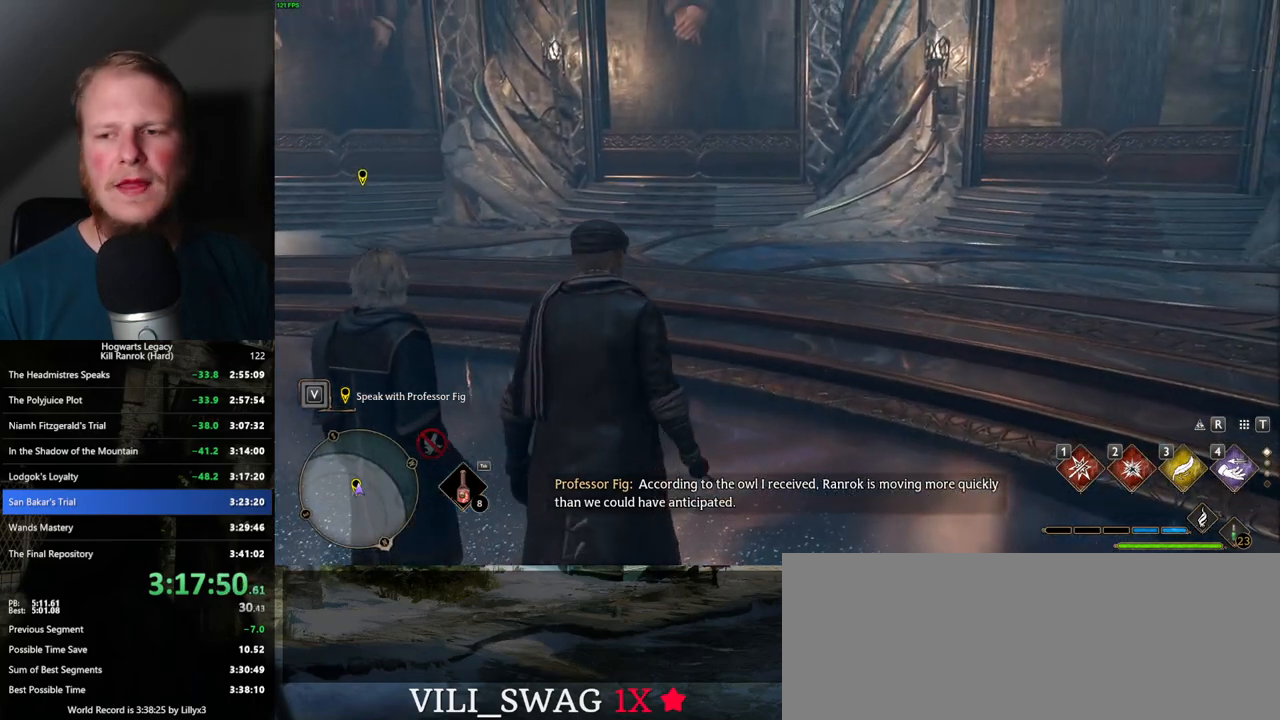
{"keys": [], "mouse": [], "events": []}
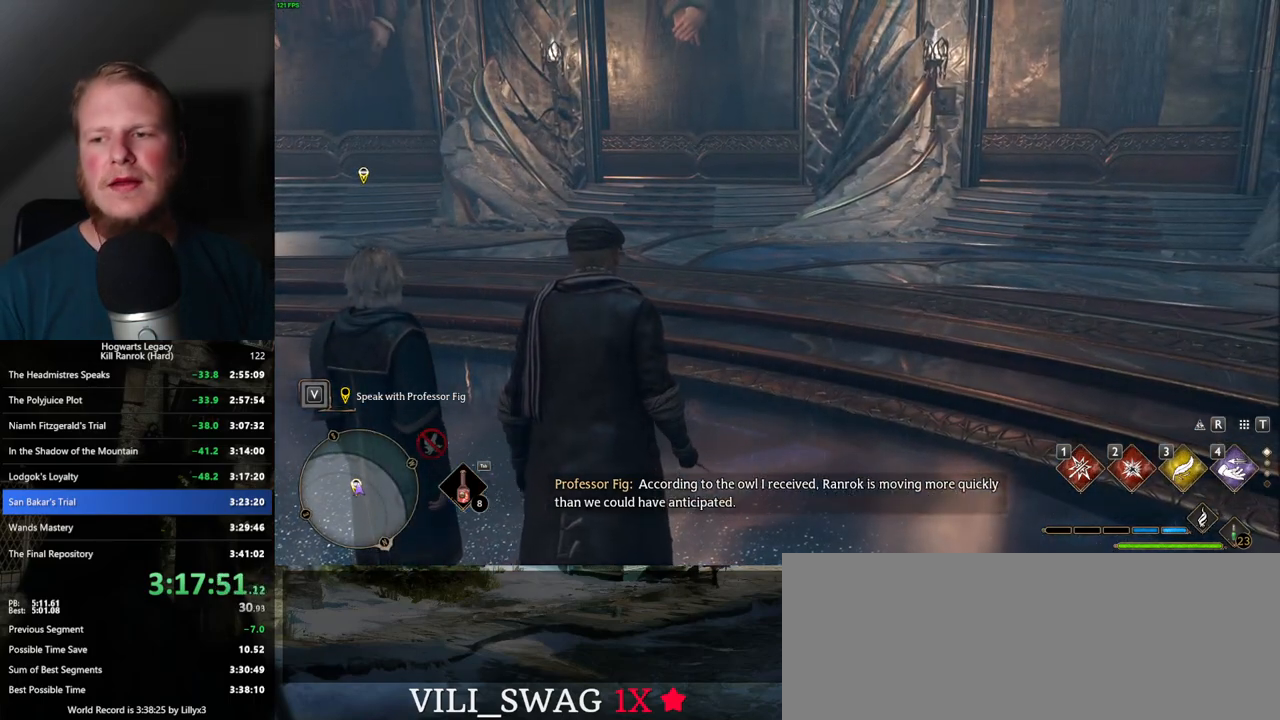
{"keys": [], "mouse": [], "events": []}
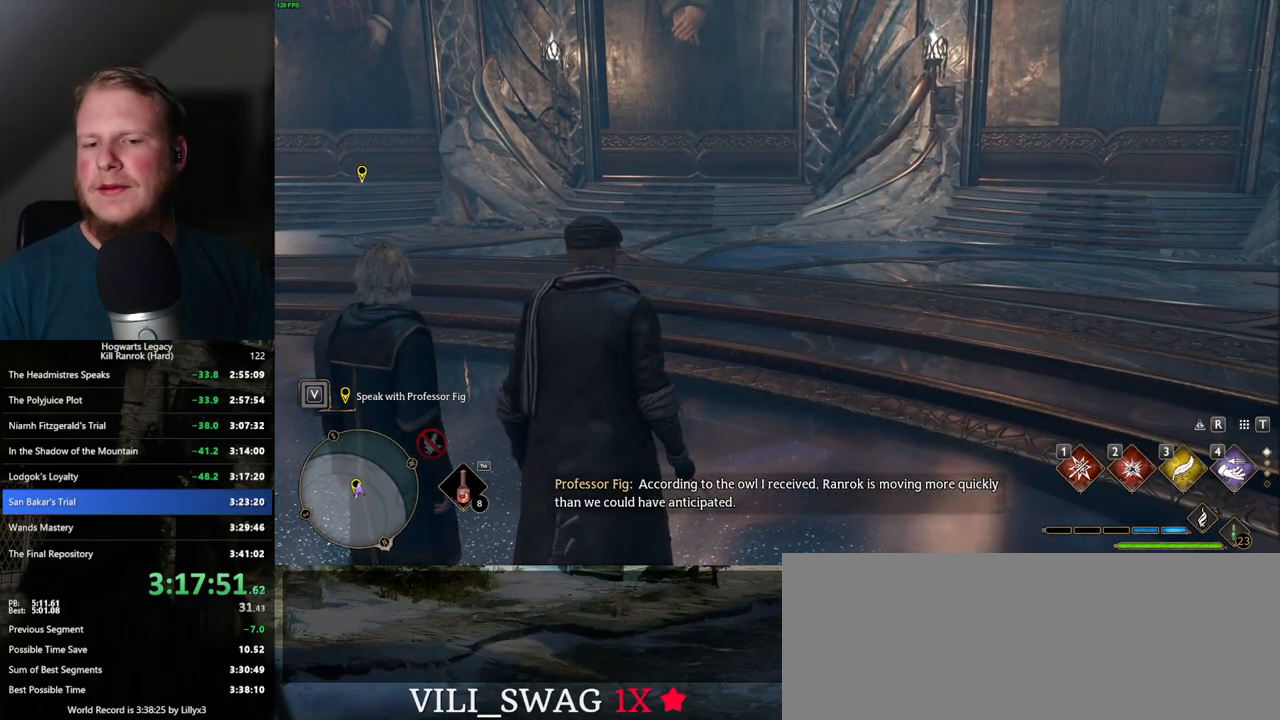
{"keys": [], "mouse": [], "events": []}
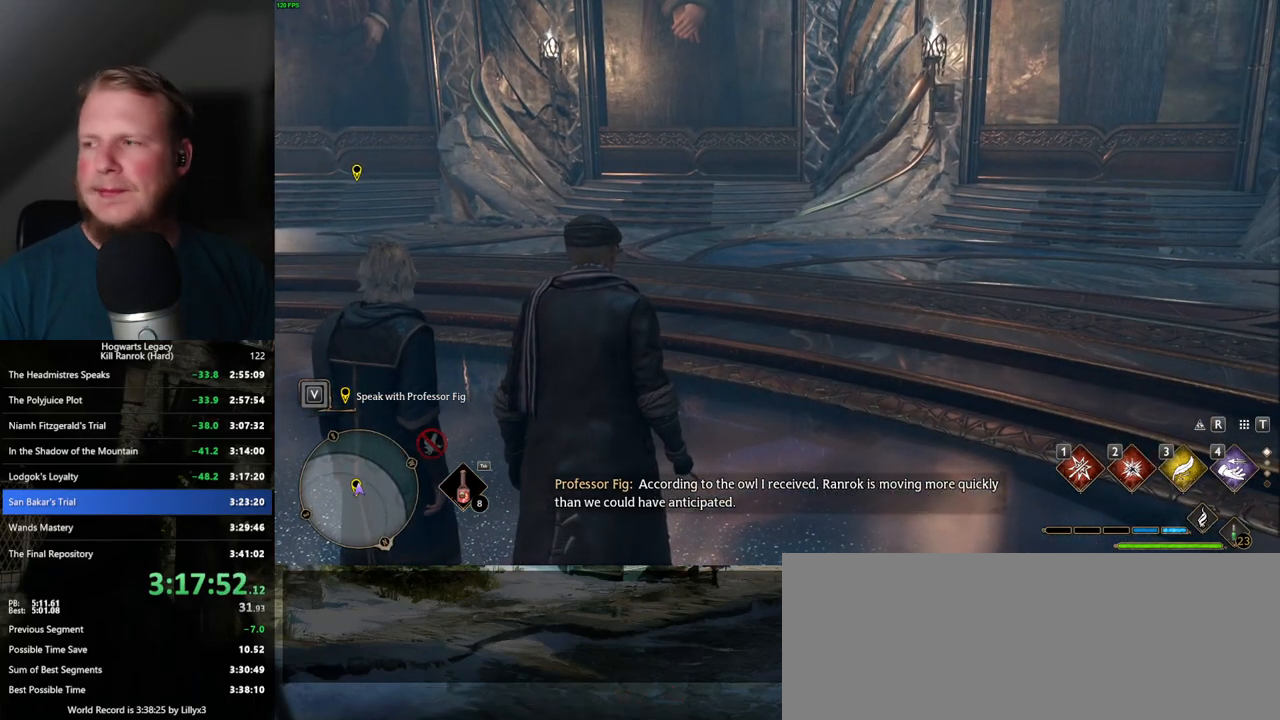
{"keys": [], "mouse": [], "events": []}
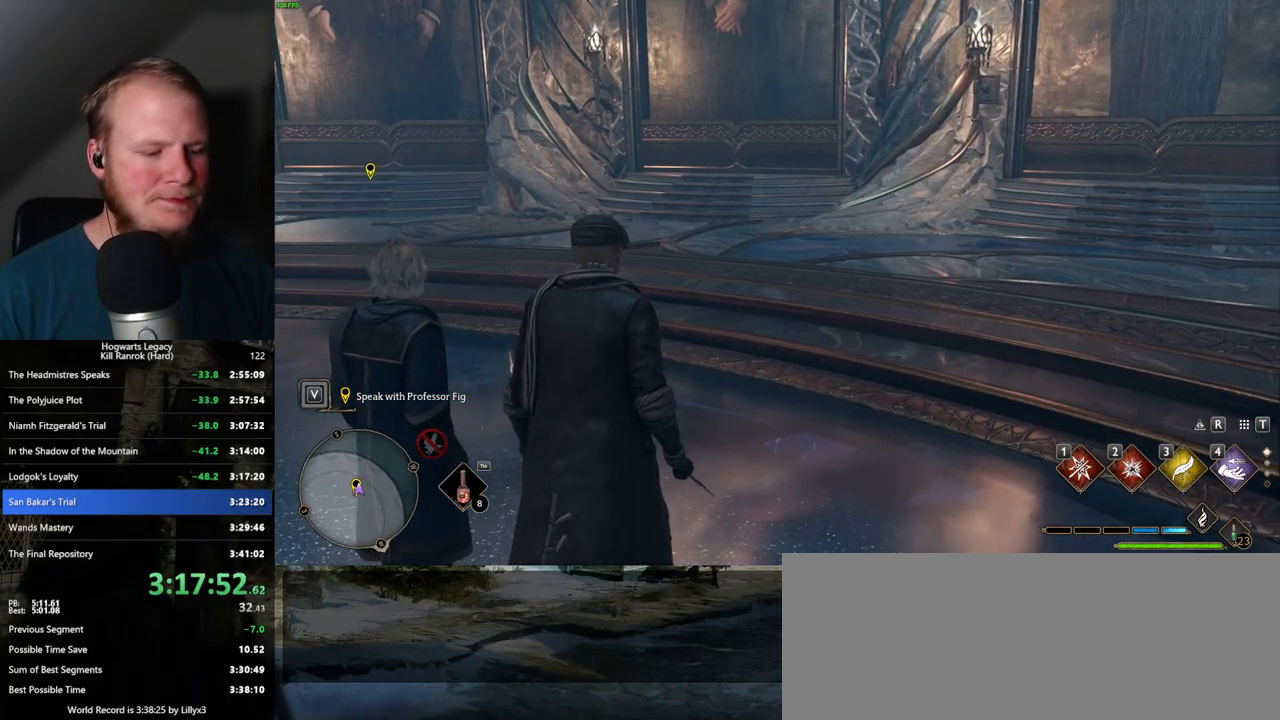
{"keys": [], "mouse": [], "events": [[184, "t", "down"], [300, "t", "up"]]}
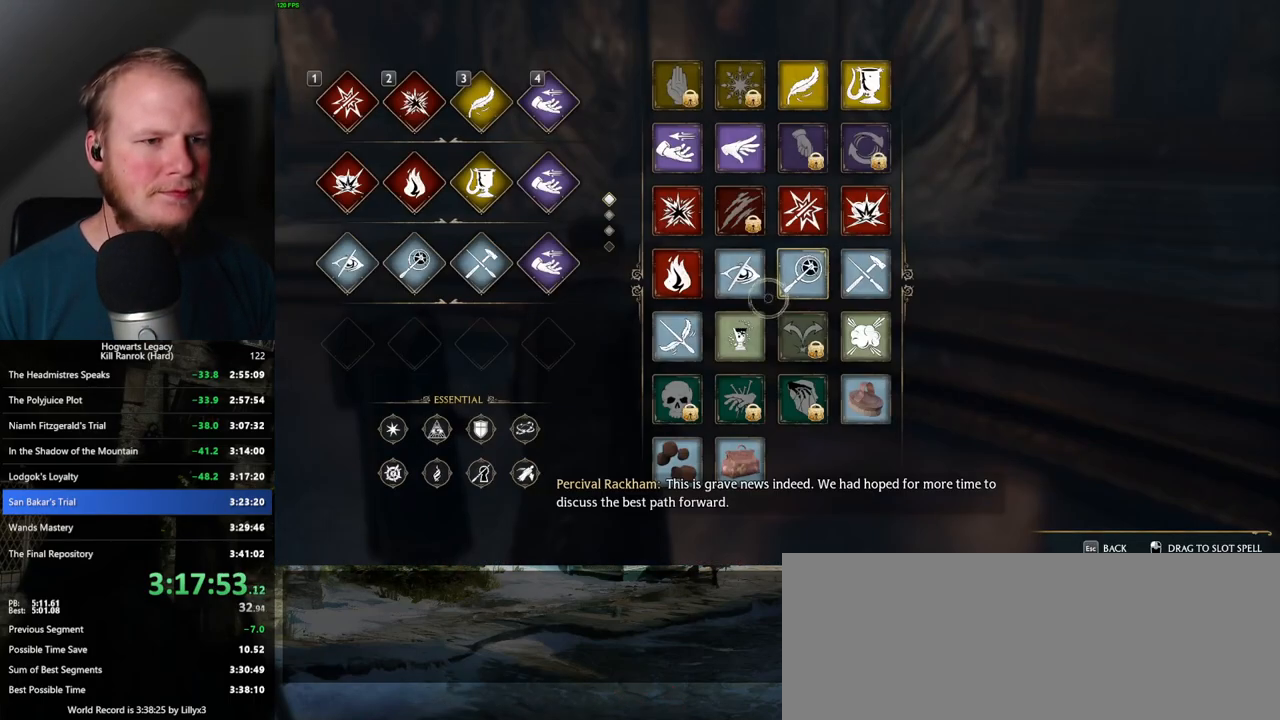
{"keys": [], "mouse": [], "events": []}
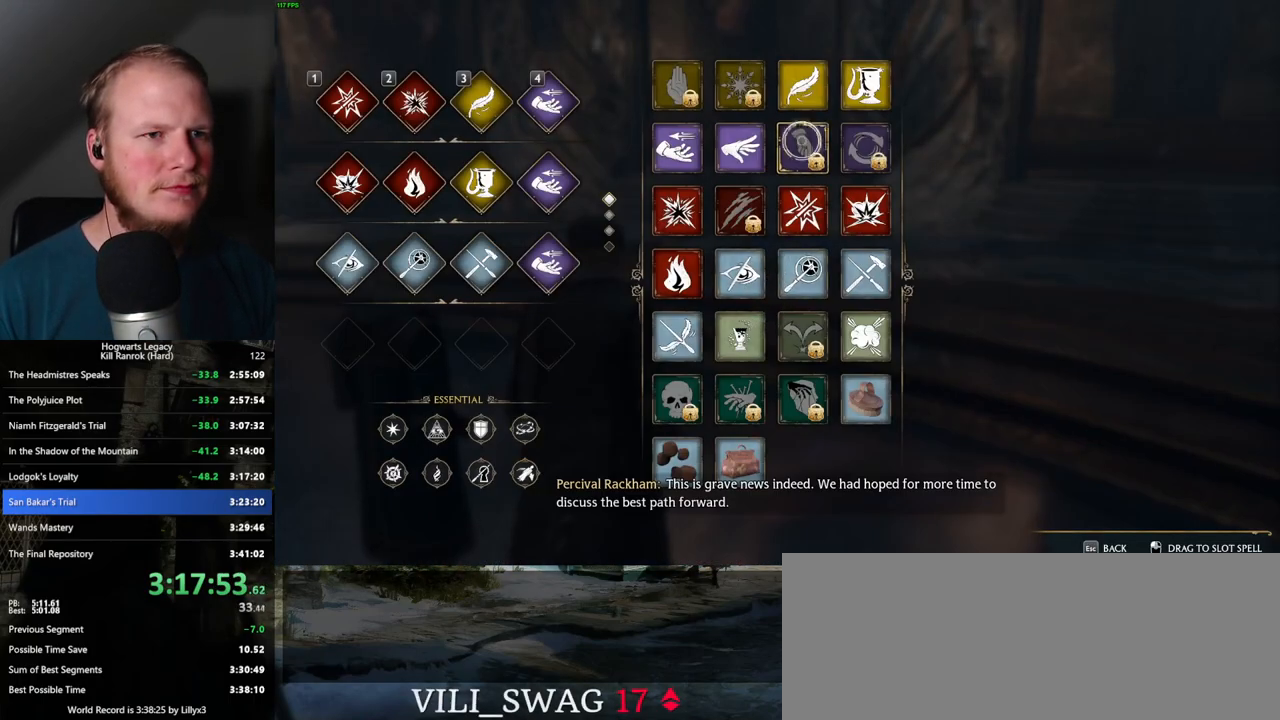
{"keys": [], "mouse": ["left"], "events": [[300, "mouse_left", "down"]]}
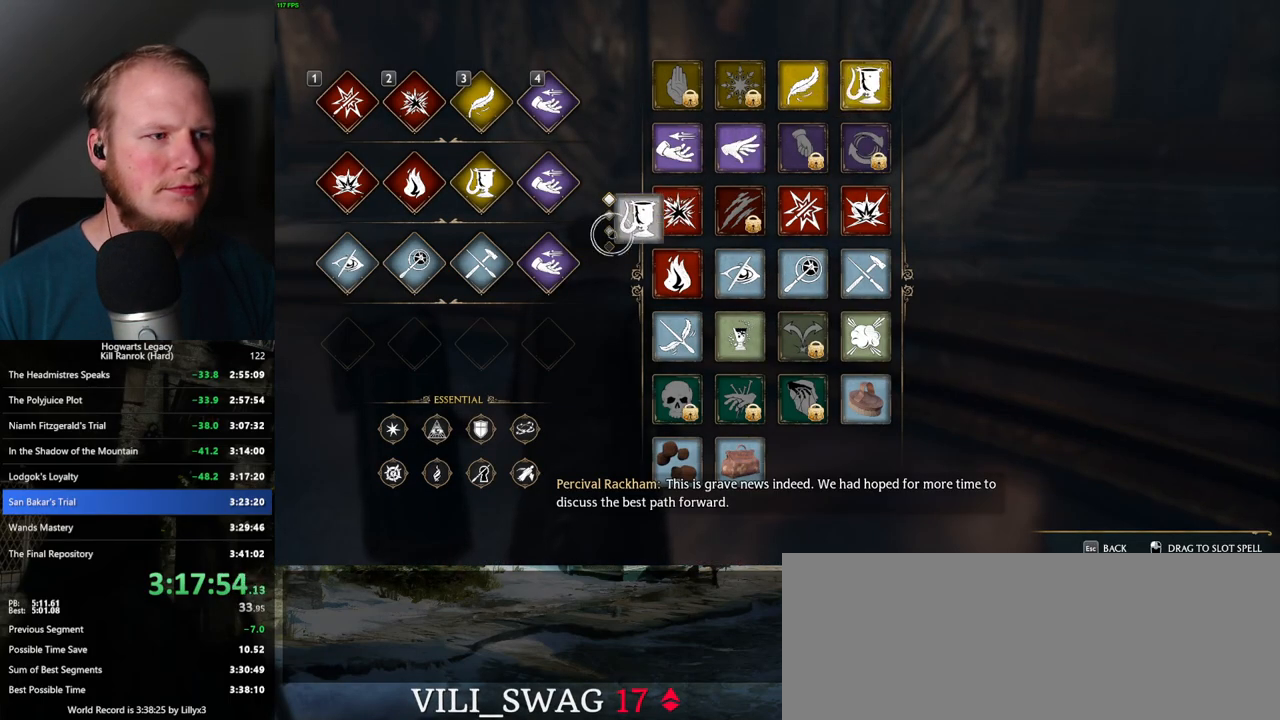
{"keys": [], "mouse": [], "events": [[450, "mouse_left", "up"]]}
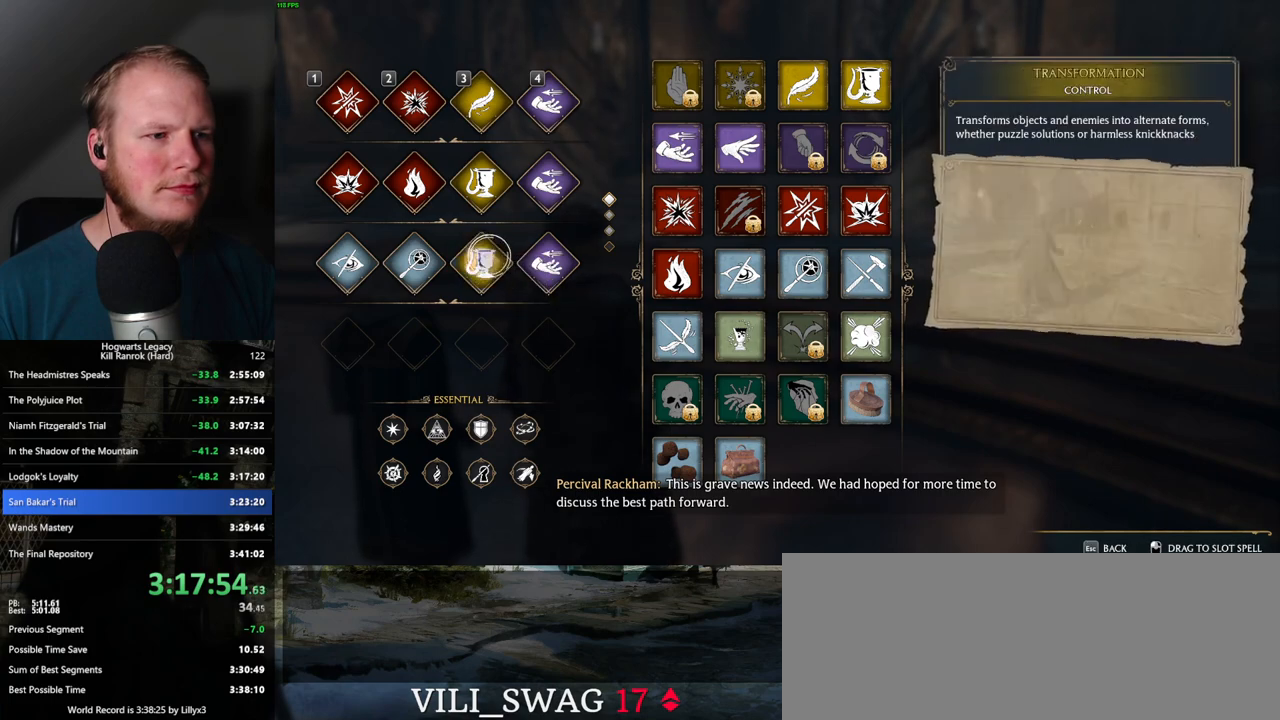
{"keys": [], "mouse": ["left"], "events": [[284, "mouse_left", "down"]]}
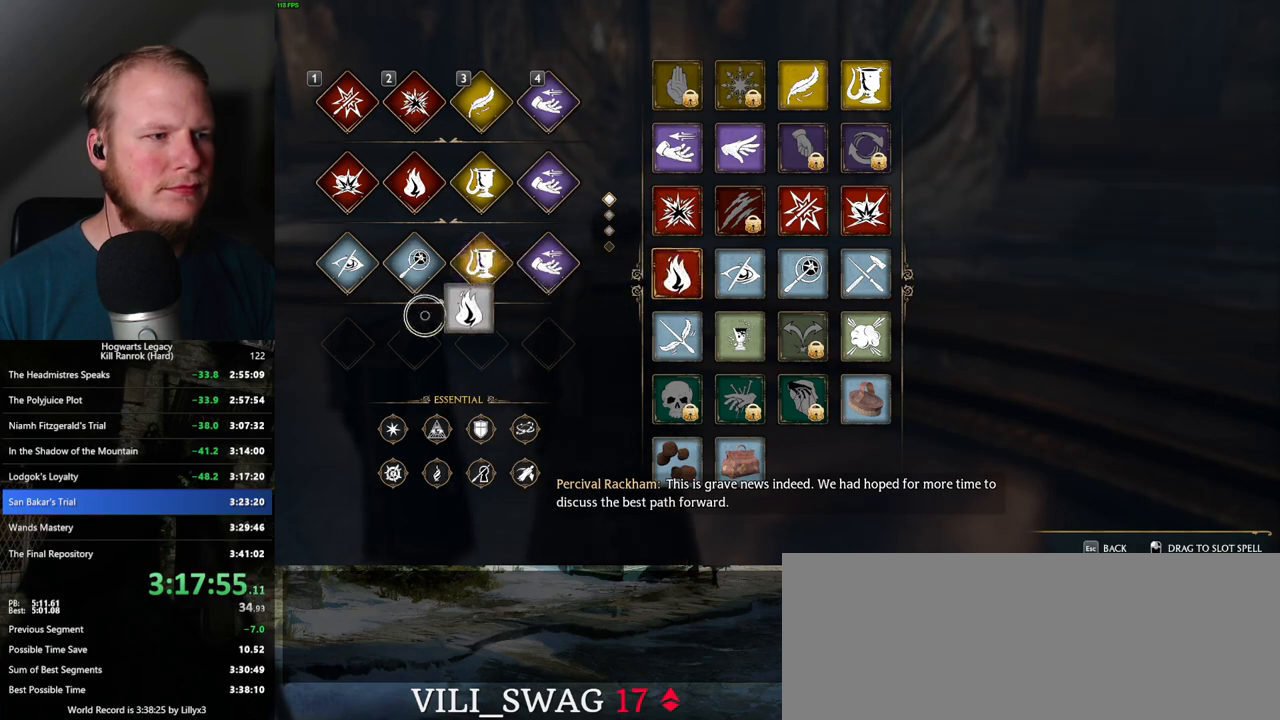
{"keys": [], "mouse": [], "events": [[417, "mouse_left", "up"]]}
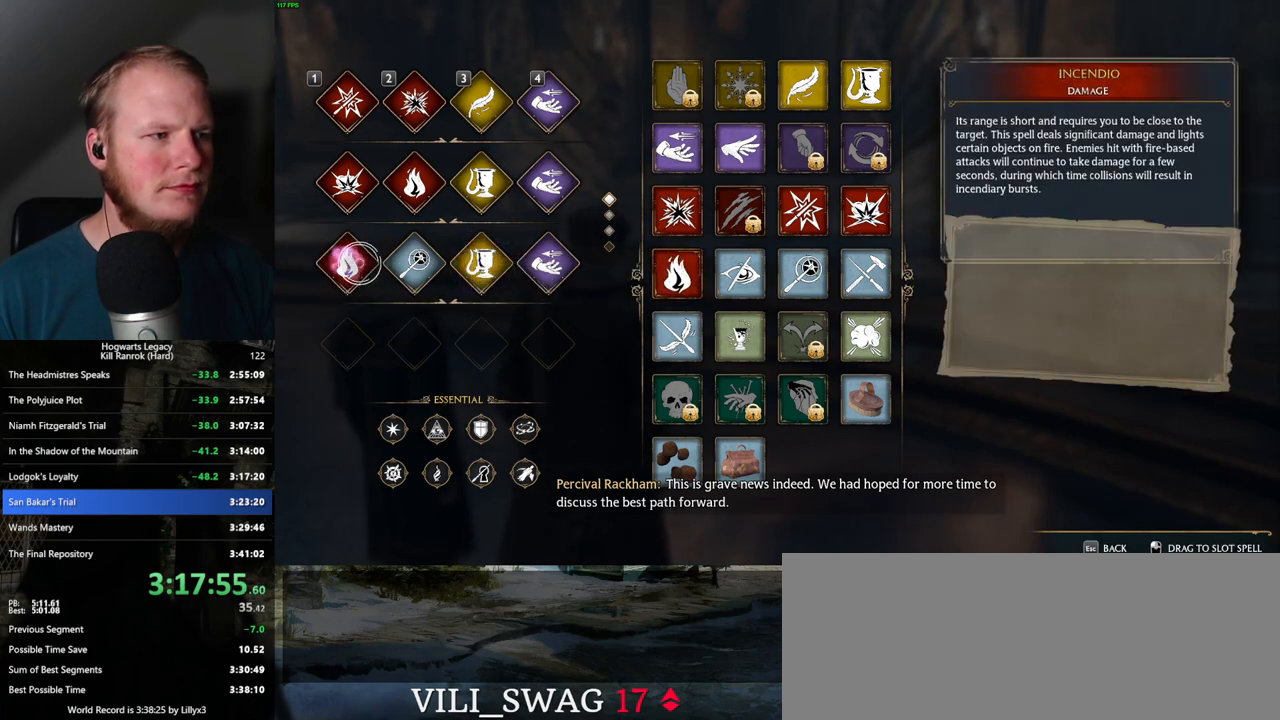
{"keys": [], "mouse": [], "events": []}
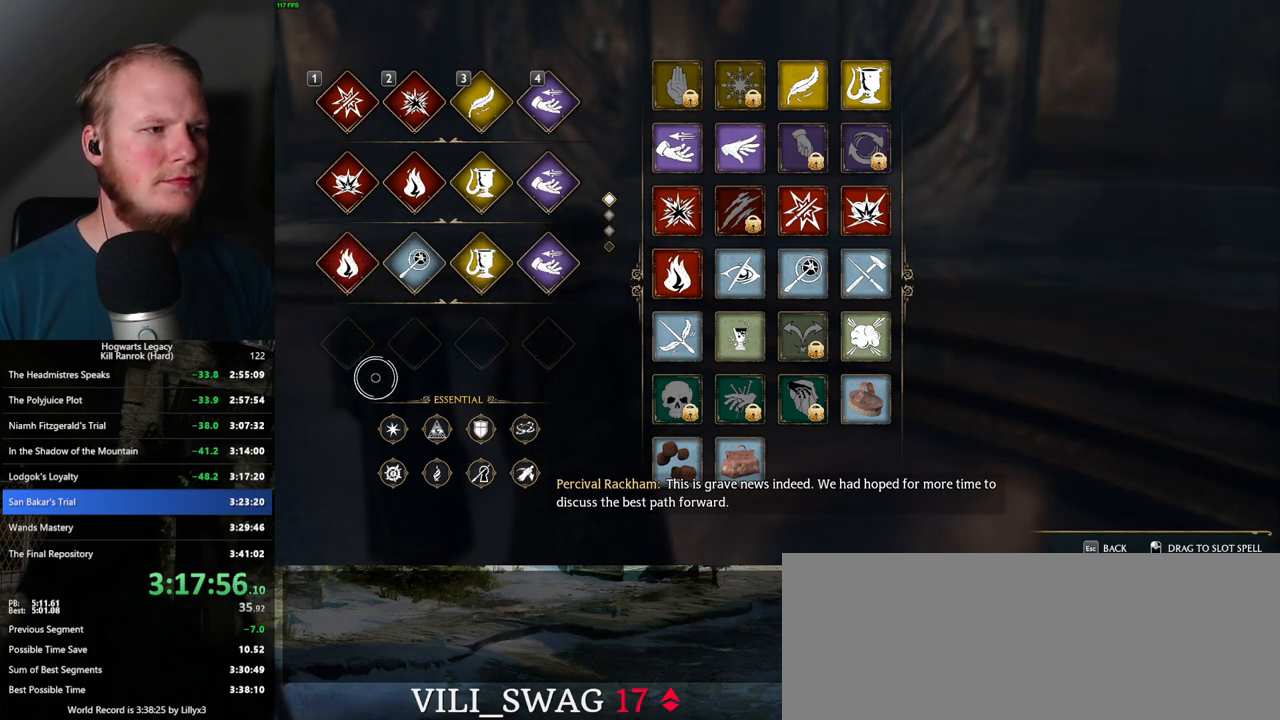
{"keys": [], "mouse": [], "events": []}
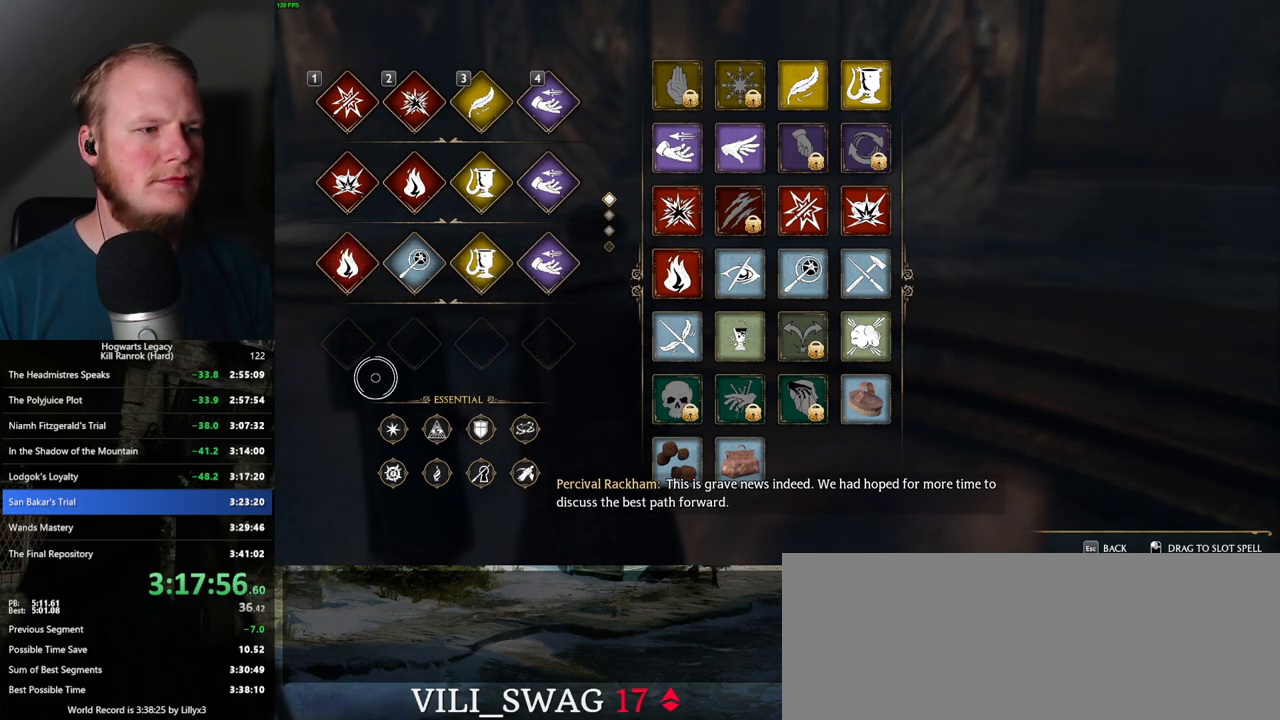
{"keys": [], "mouse": [], "events": [[400, "escape", "down"], [500, "escape", "up"]]}
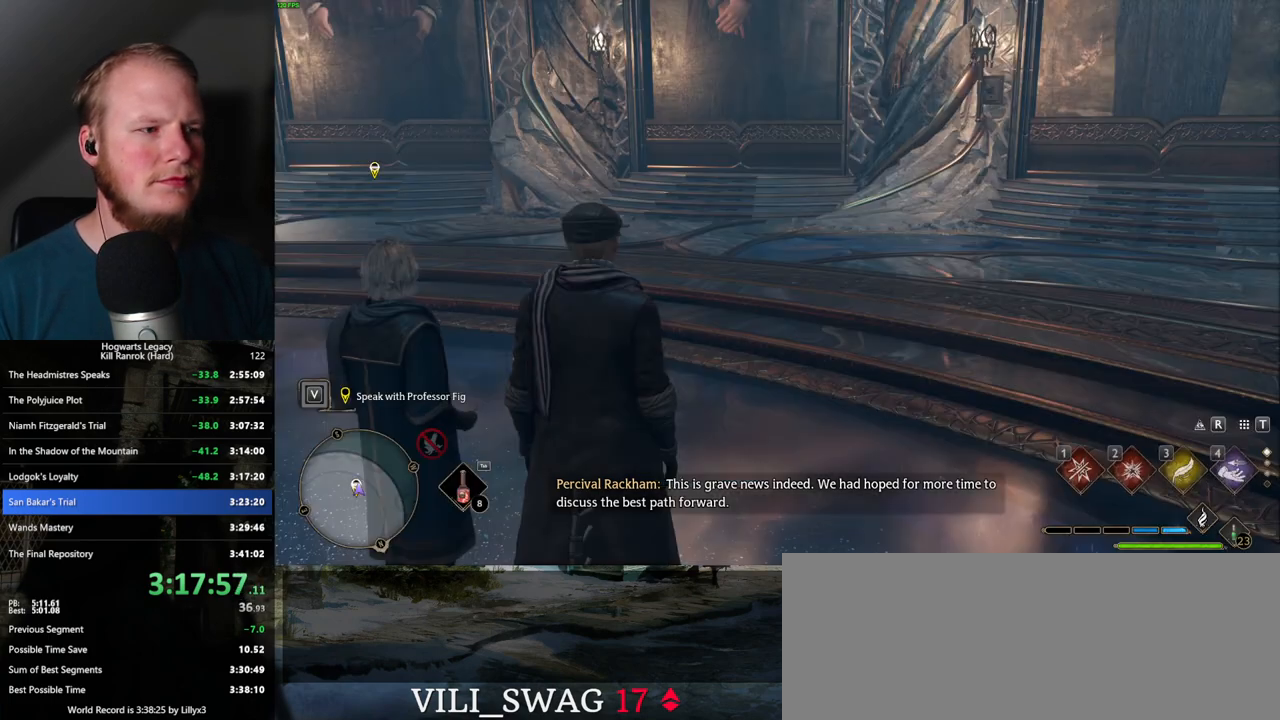
{"keys": [], "mouse": [], "events": []}
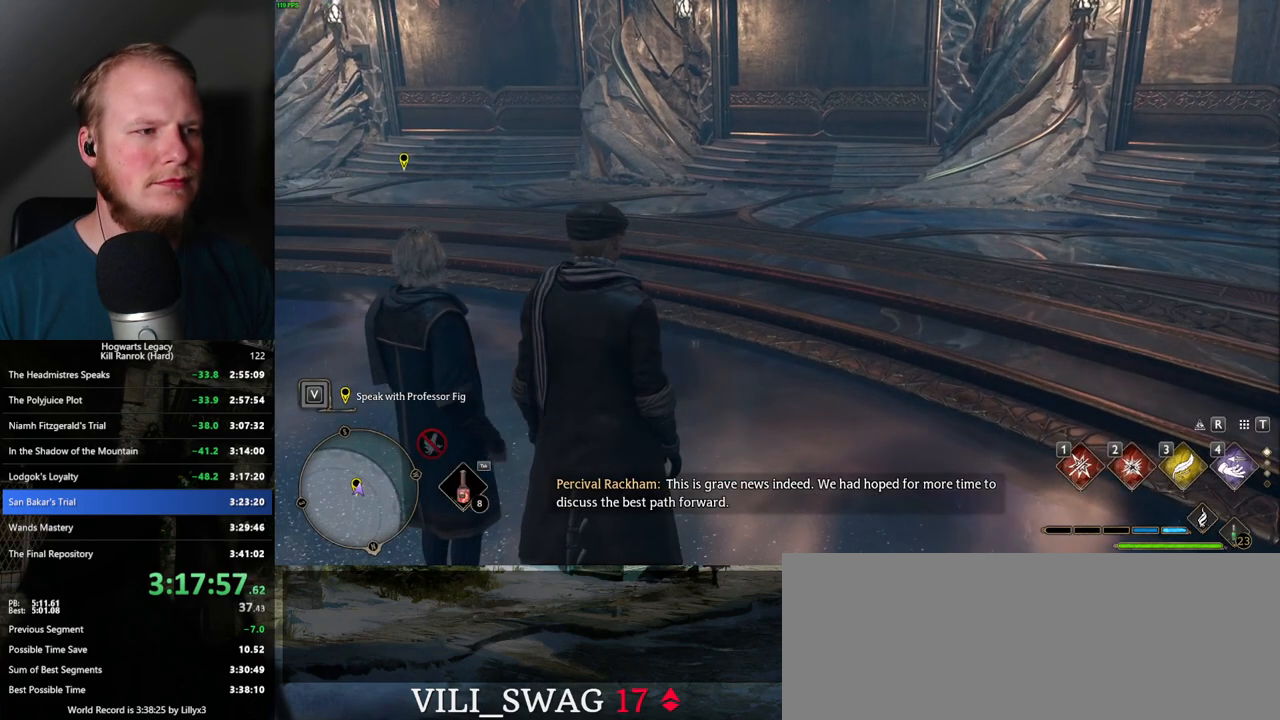
{"keys": [], "mouse": [], "events": []}
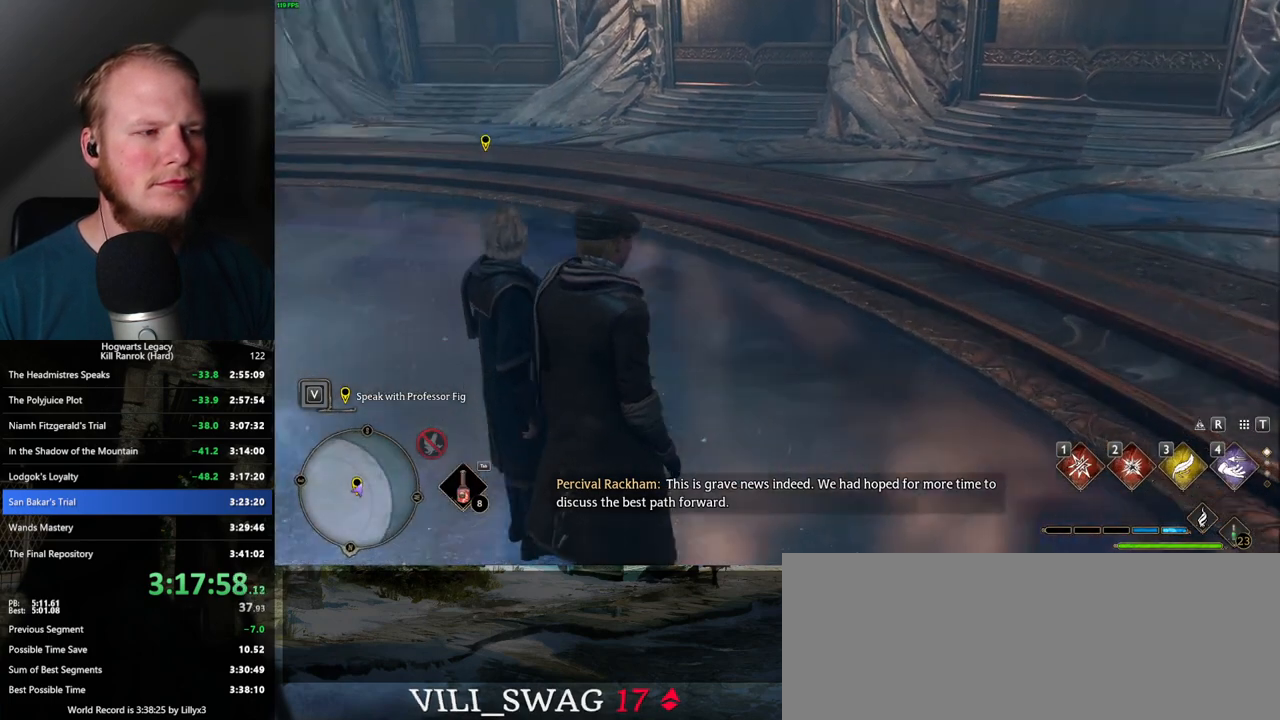
{"keys": [], "mouse": [], "events": []}
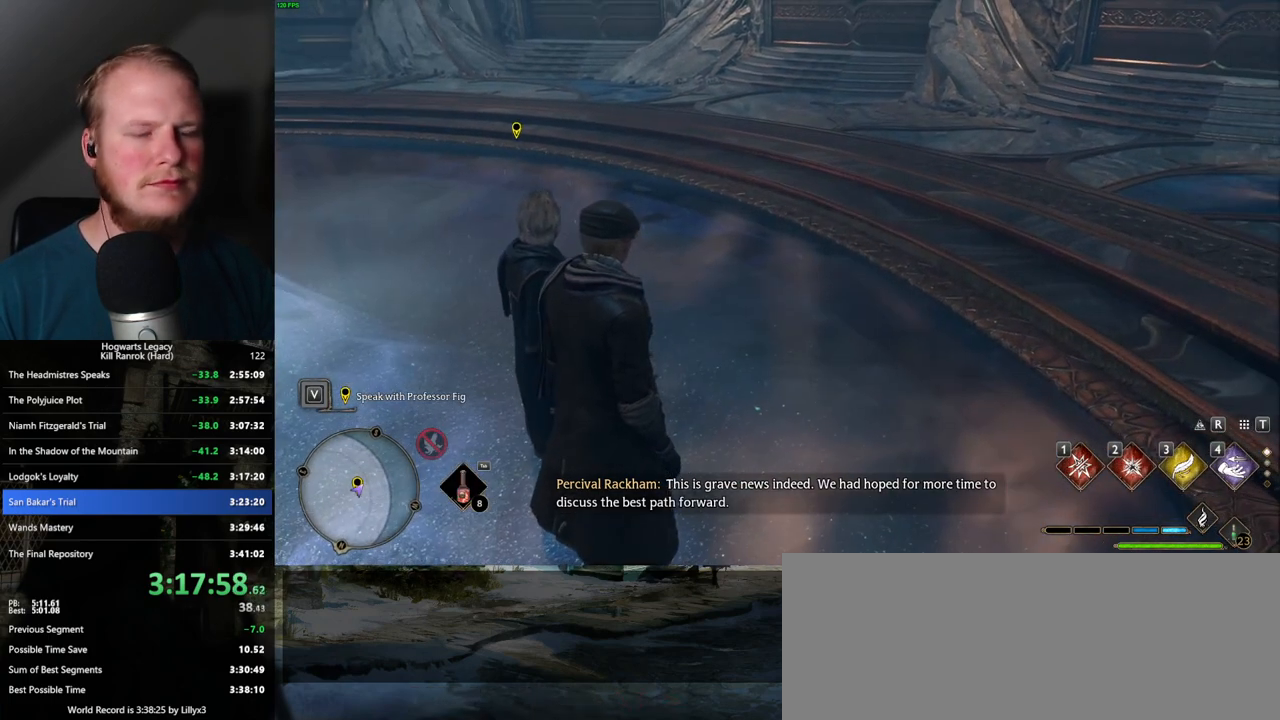
{"keys": [], "mouse": [], "events": []}
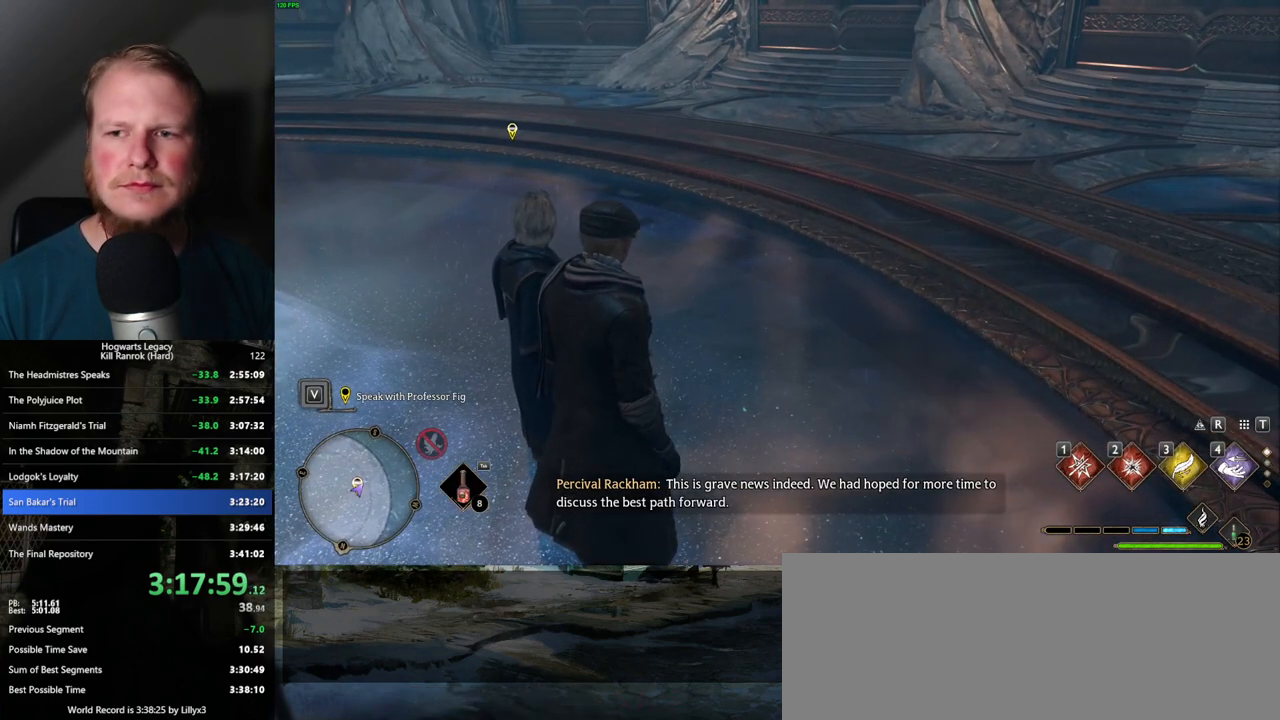
{"keys": [], "mouse": [], "events": []}
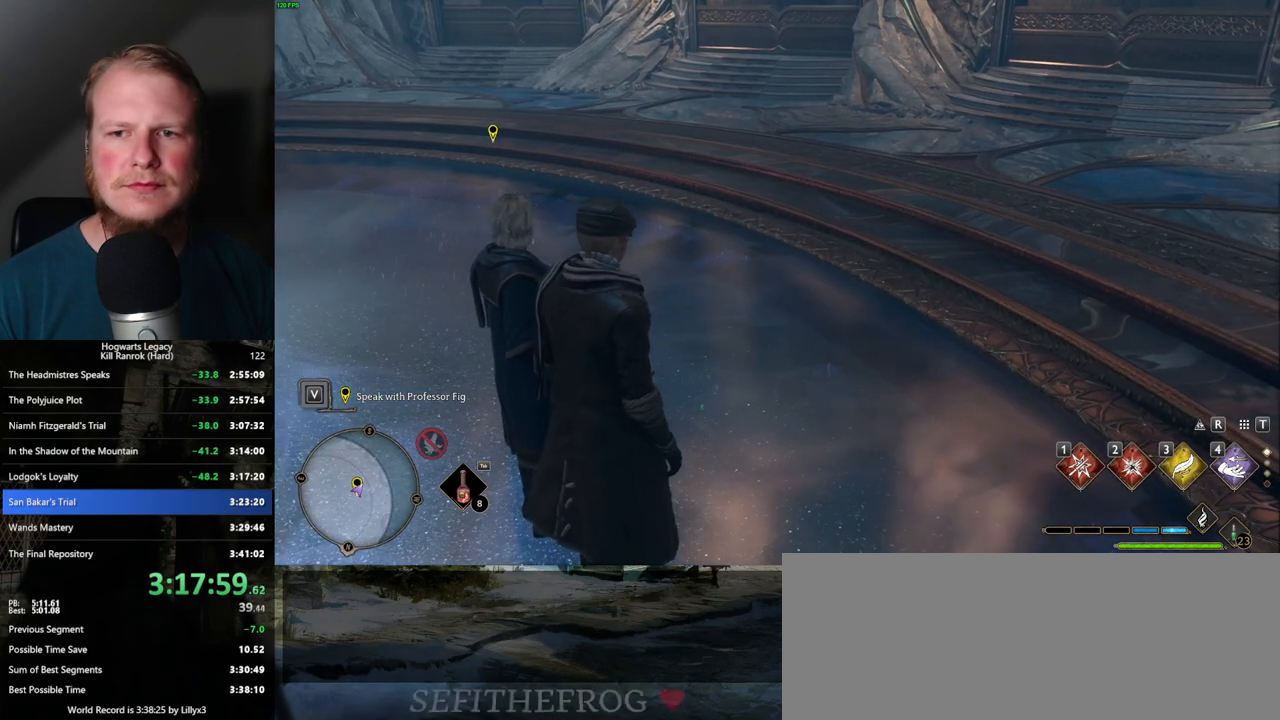
{"keys": [], "mouse": [], "events": []}
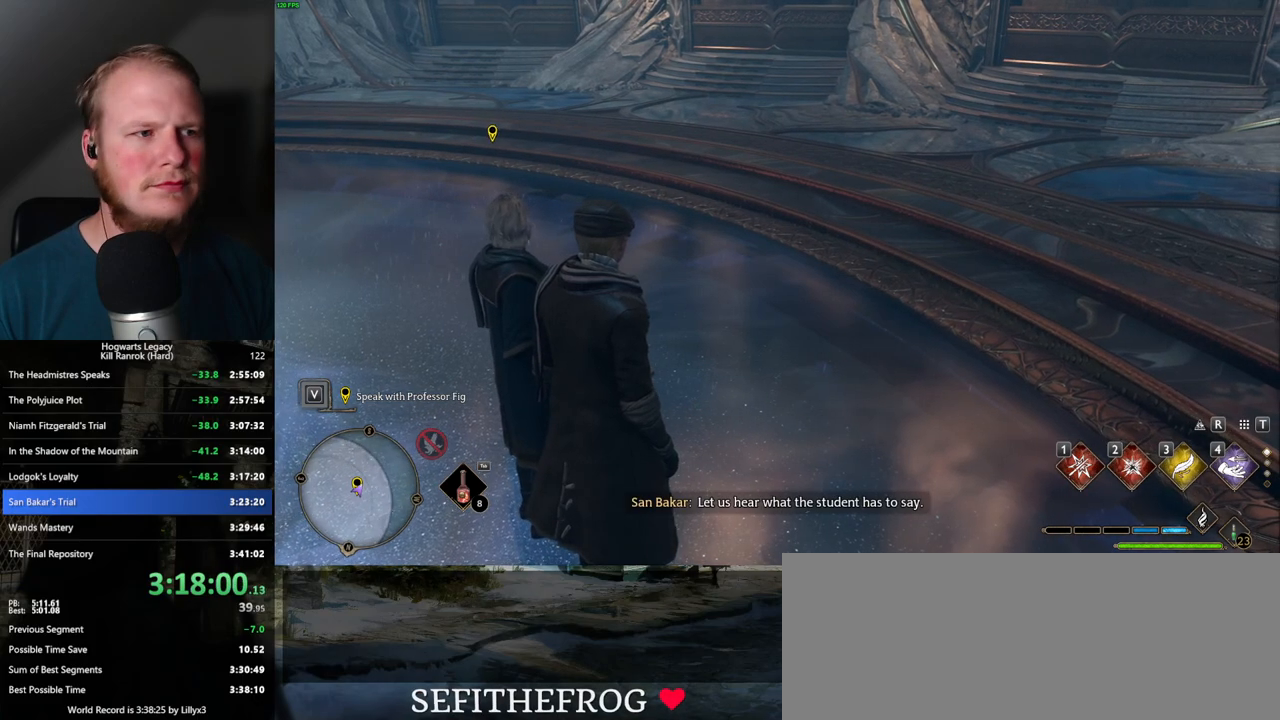
{"keys": [], "mouse": [], "events": []}
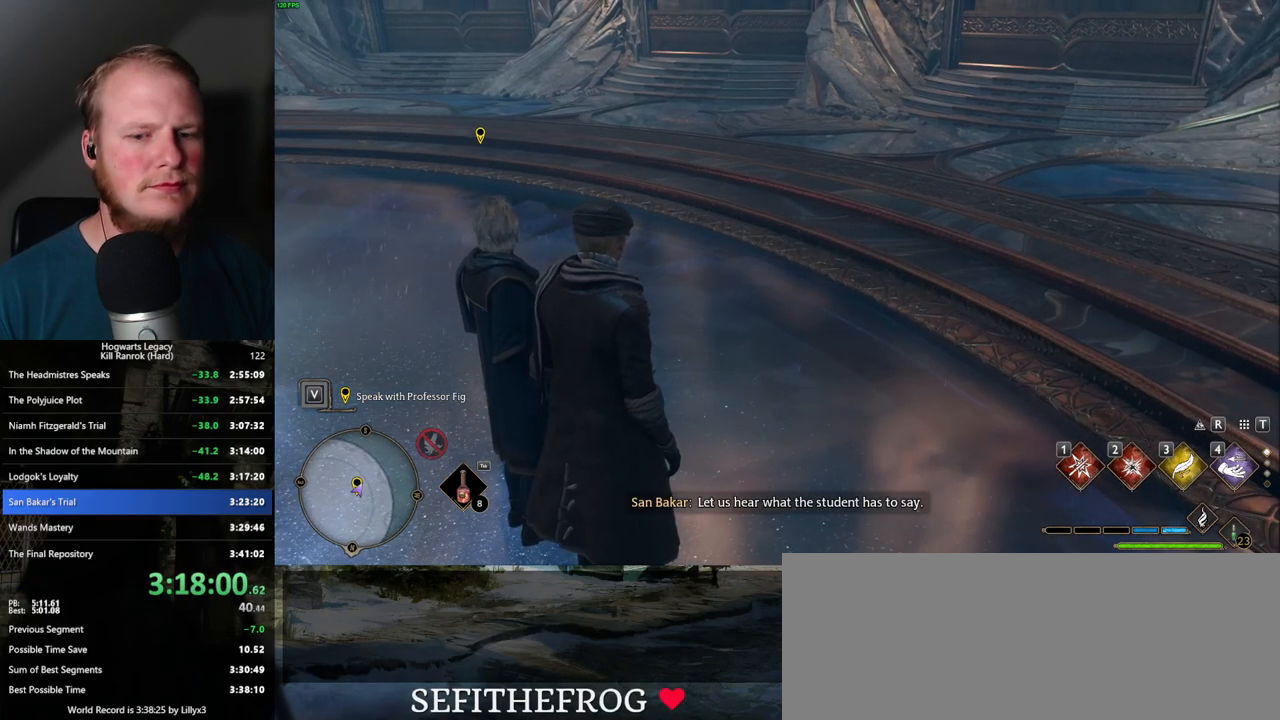
{"keys": [], "mouse": [], "events": []}
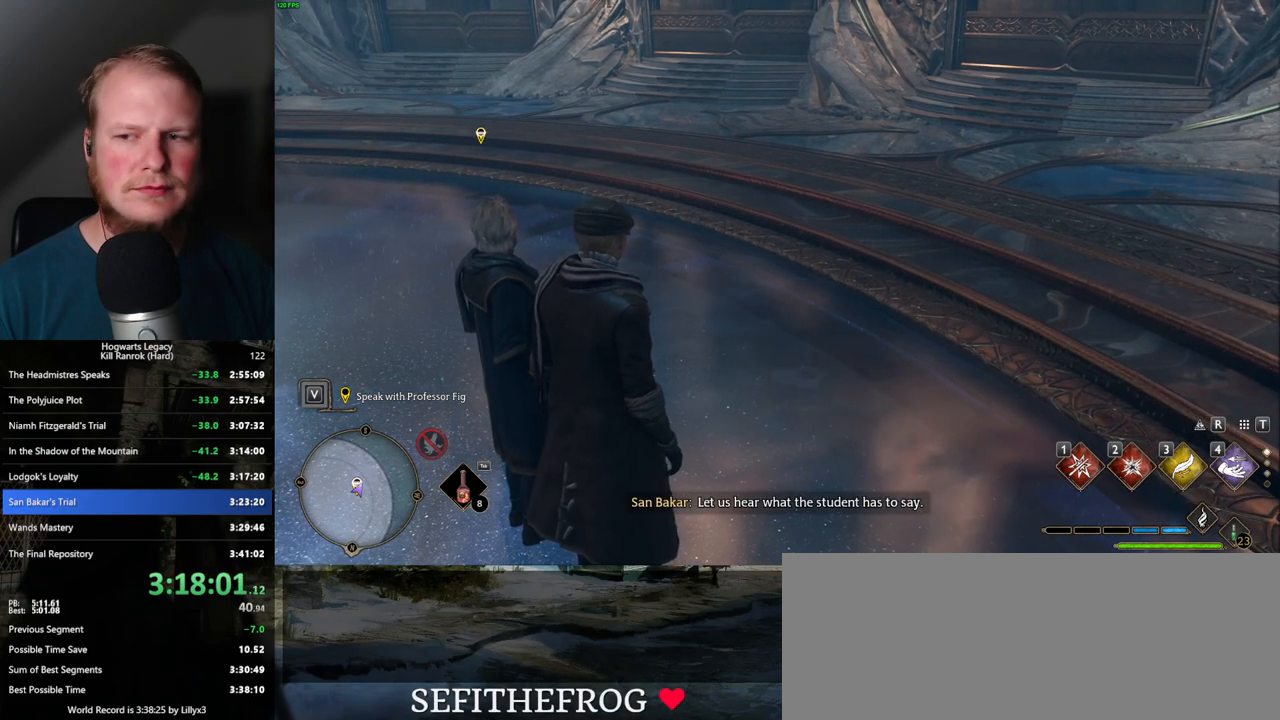
{"keys": [], "mouse": [], "events": []}
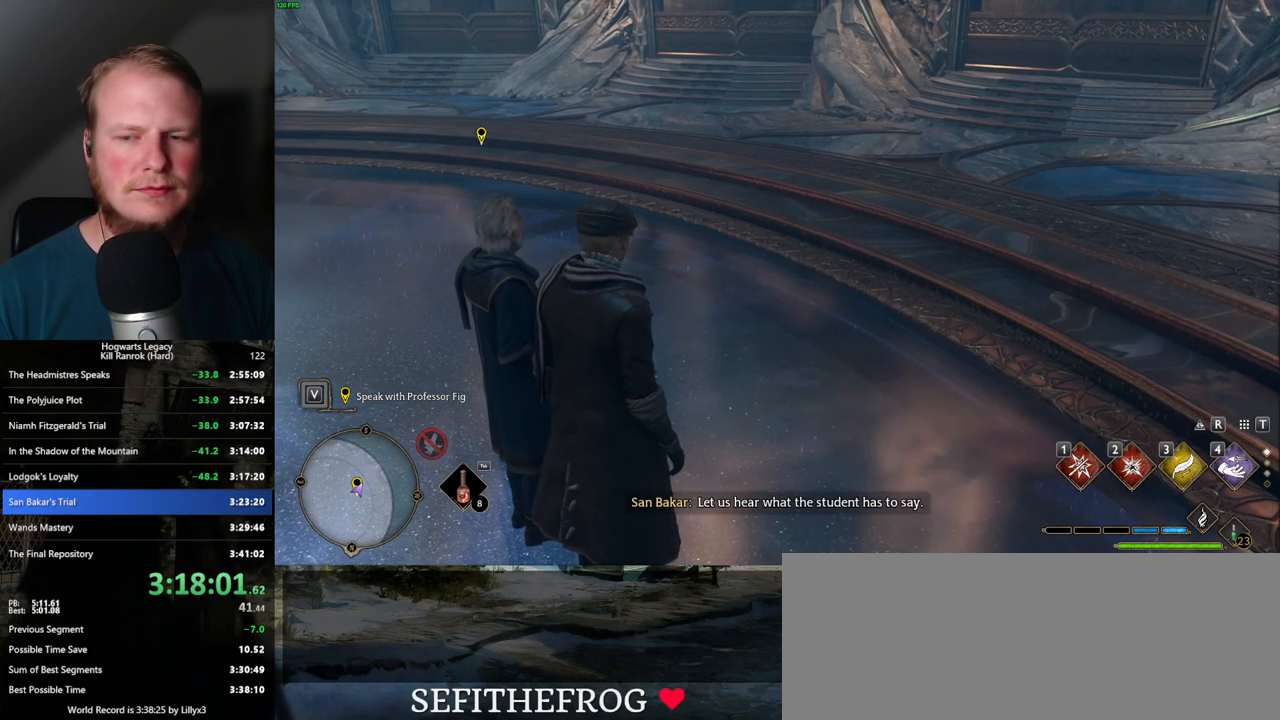
{"keys": ["f"], "mouse": [], "events": [[317, "f", "down"], [384, "f", "up"], [467, "f", "down"]]}
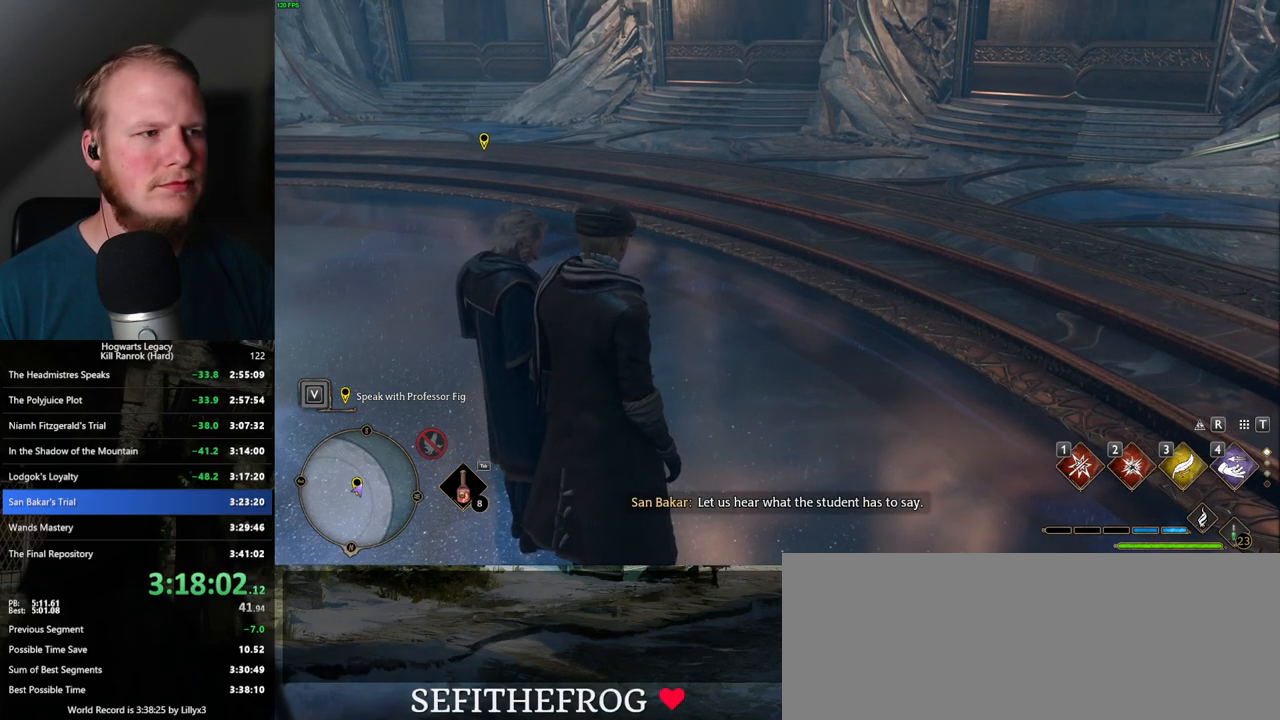
{"keys": [], "mouse": [], "events": [[50, "f", "up"], [117, "f", "down"], [200, "f", "up"], [284, "f", "down"], [334, "f", "up"], [417, "f", "down"], [484, "f", "up"]]}